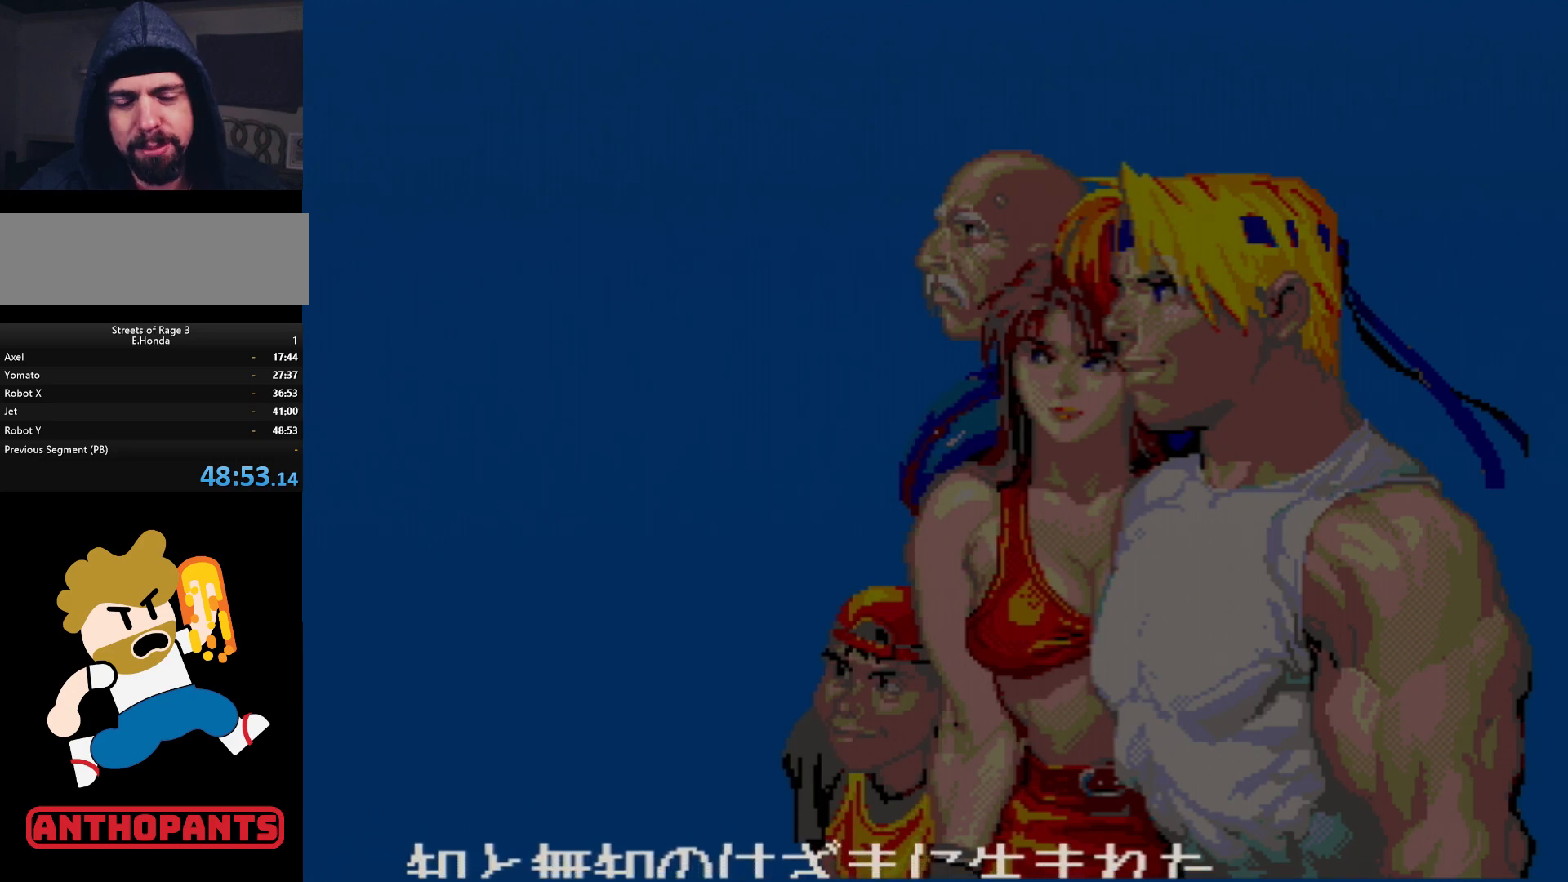
Gameplay with a controller (Xbox layout); each line is a JSON object with the inputs held at the frame after it. "events" lists button and stick changes between this image and that frame as [ms after this image, input, new state], when the widget could be followed in between. Not read: L1 L2 L3 R1 R2 R3.
{"buttons": ["START"], "events": [[167, "START", "down"], [283, "START", "up"], [433, "START", "down"]]}
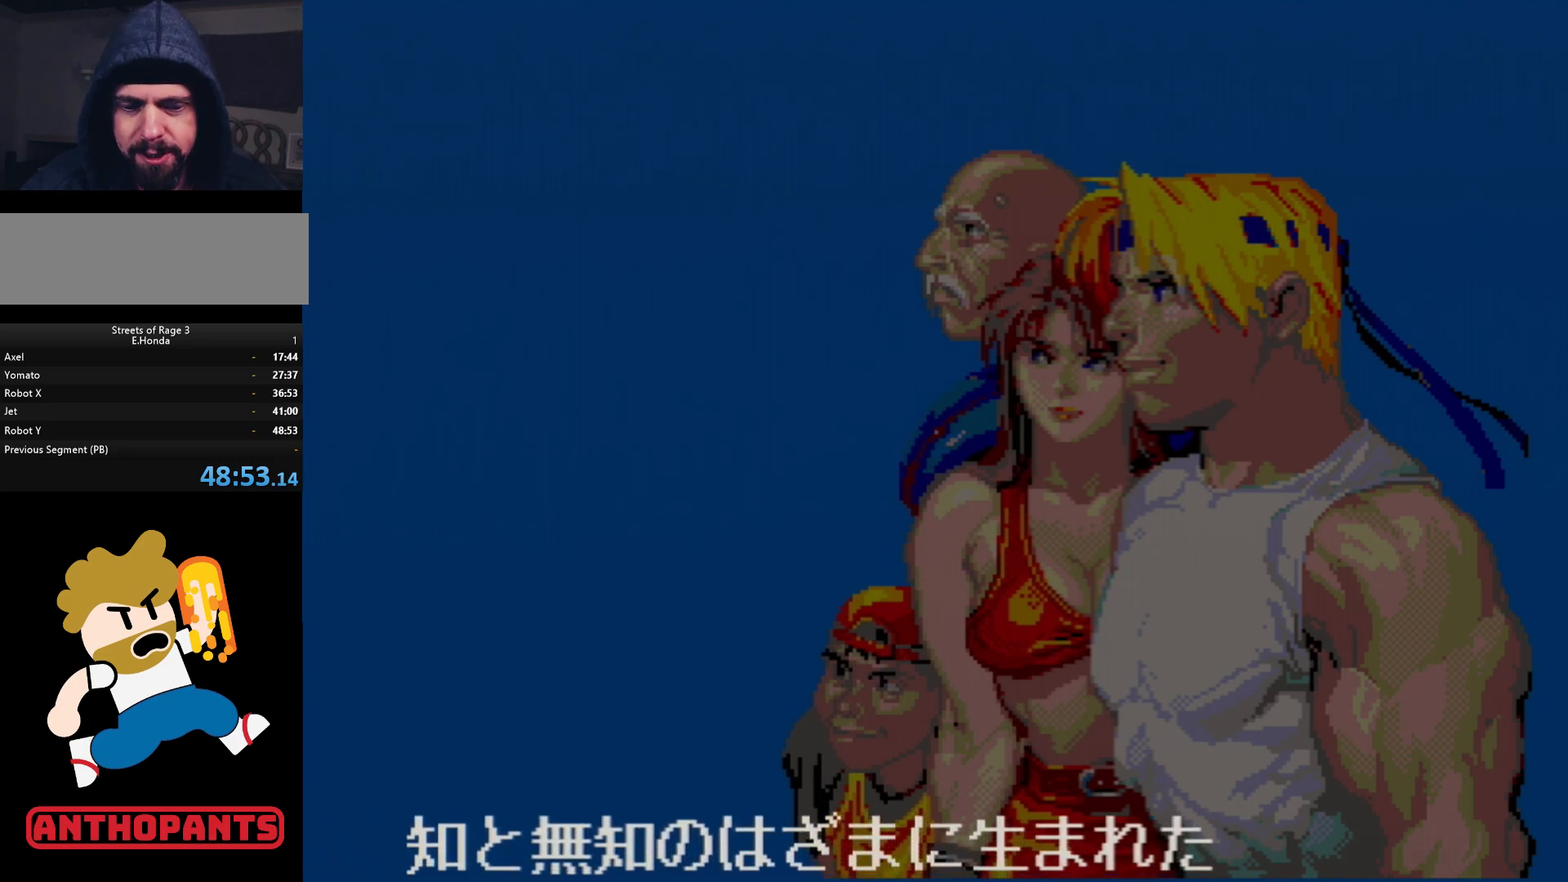
{"buttons": [], "events": [[17, "START", "up"], [117, "START", "down"], [167, "START", "up"]]}
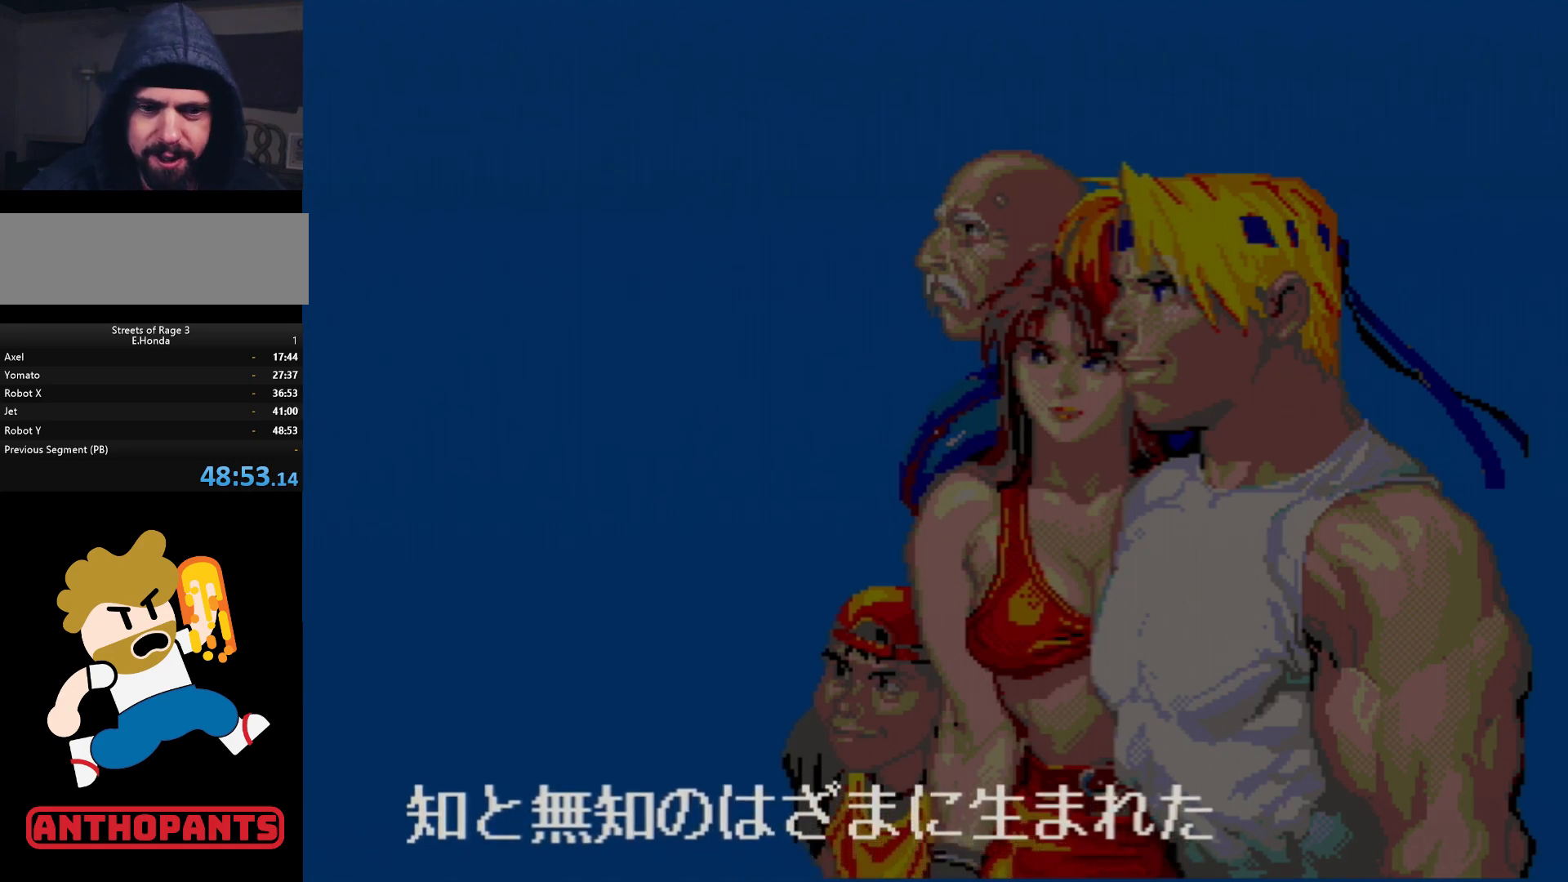
{"buttons": [], "events": []}
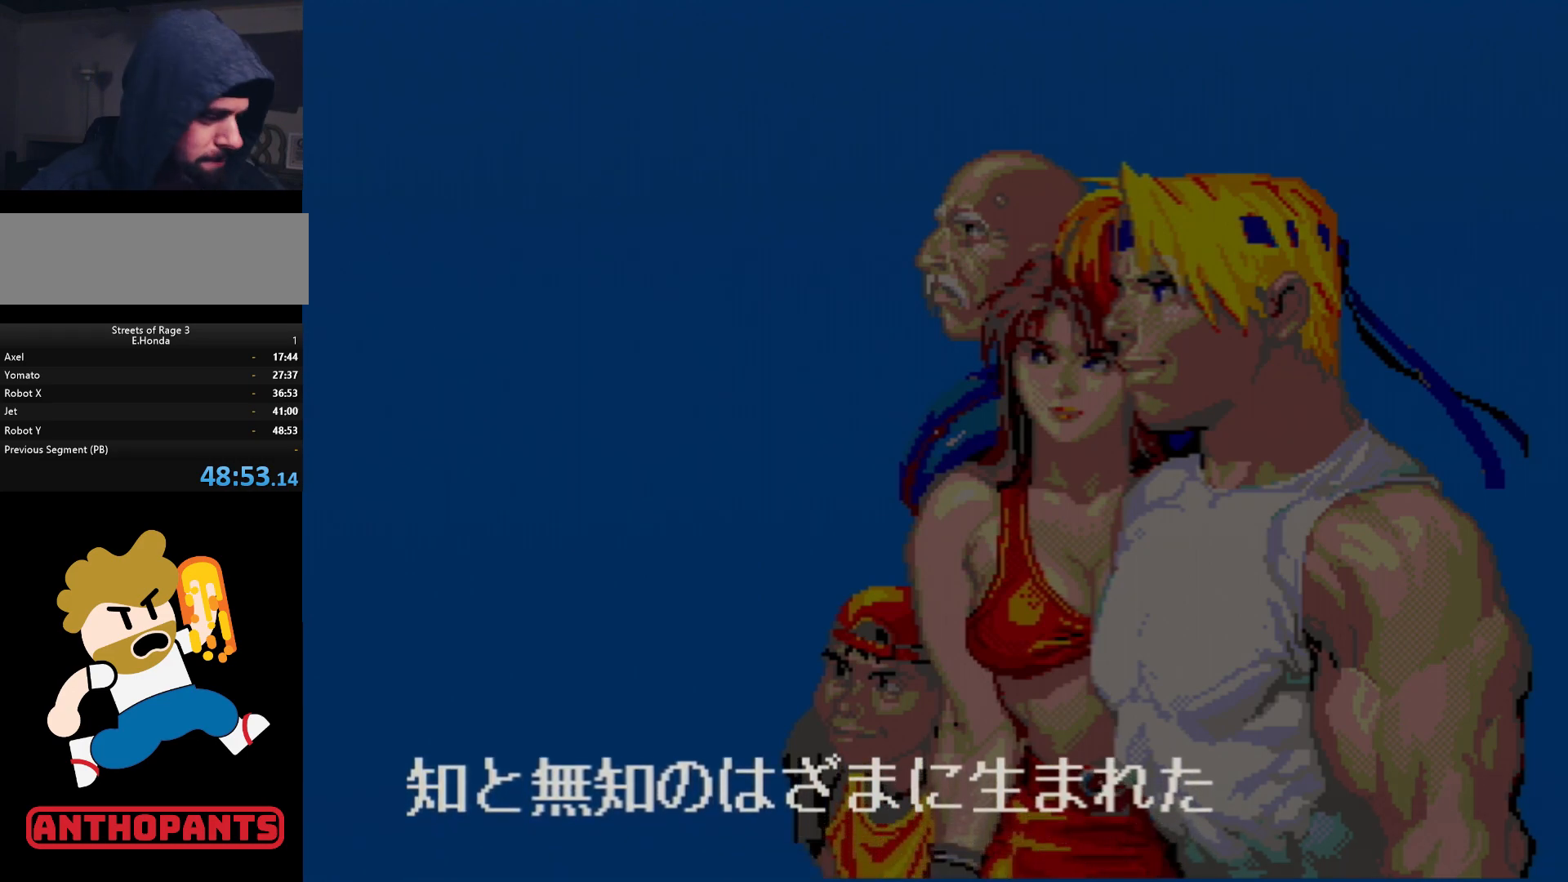
{"buttons": ["START"], "events": [[150, "START", "down"], [233, "START", "up"], [333, "START", "down"], [383, "START", "up"], [467, "START", "down"]]}
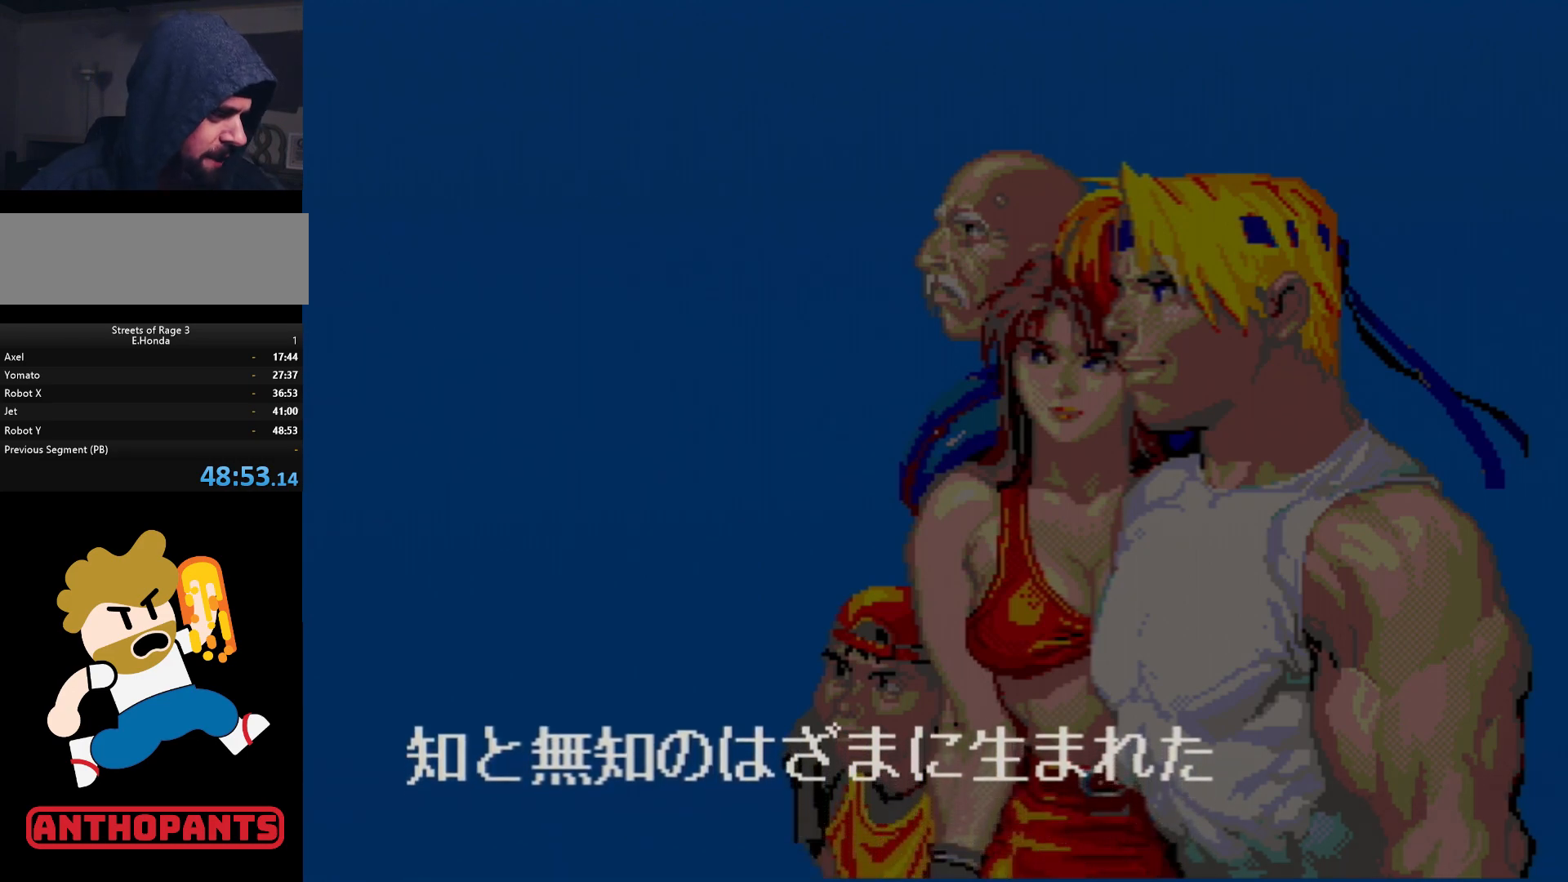
{"buttons": ["START"], "events": [[33, "START", "up"], [83, "START", "down"], [133, "START", "up"], [200, "START", "down"], [250, "START", "up"], [333, "START", "down"], [367, "START", "up"], [433, "START", "down"]]}
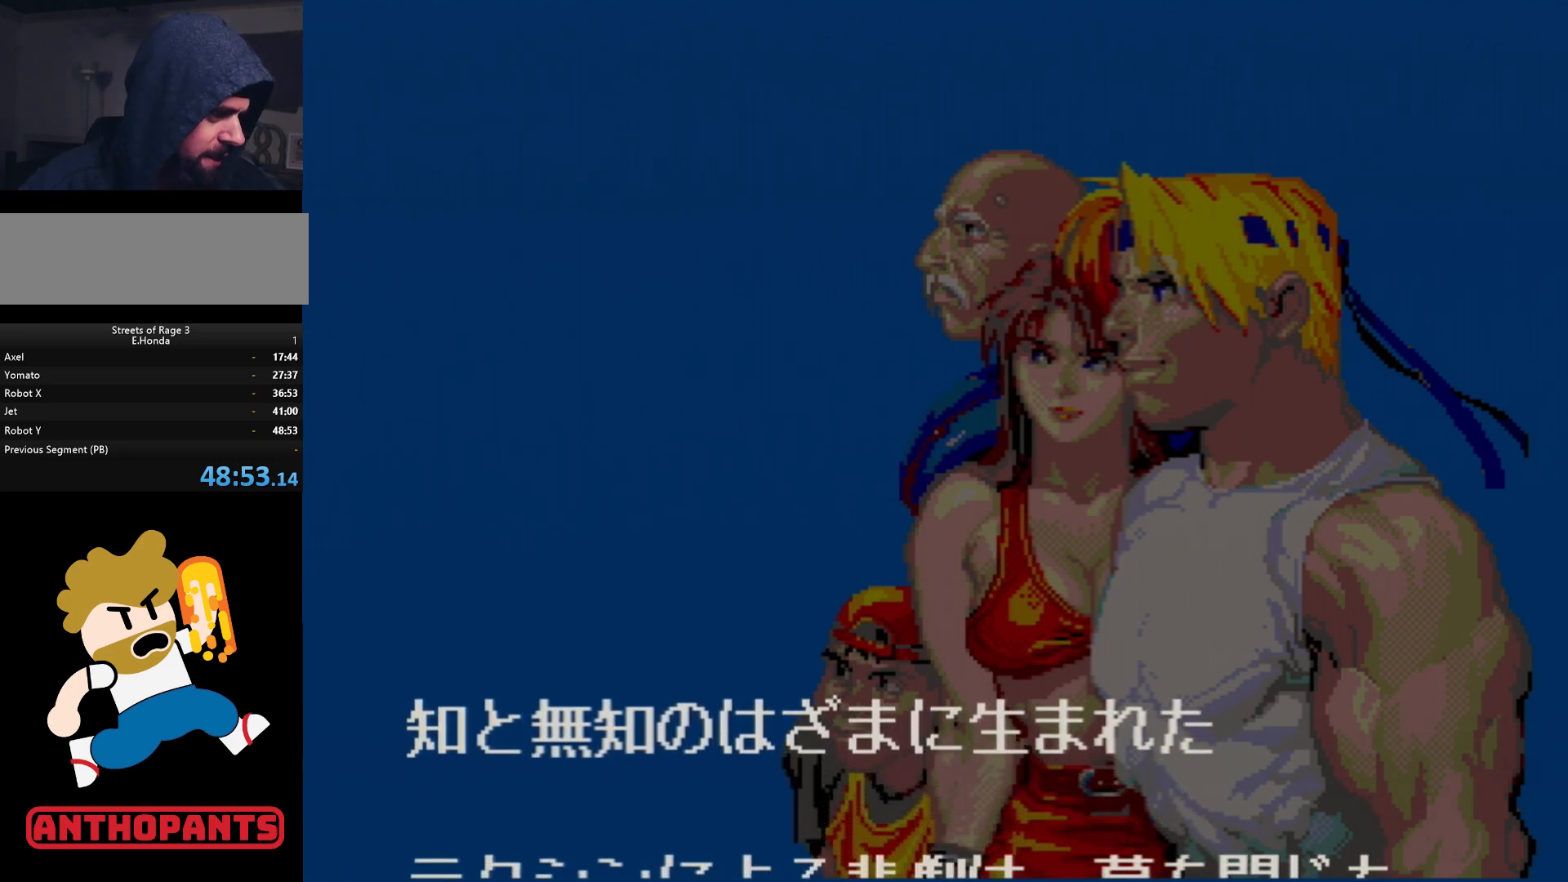
{"buttons": [], "events": [[17, "START", "up"], [50, "START", "down"], [100, "START", "up"], [167, "START", "down"], [217, "START", "up"], [317, "START", "down"], [367, "START", "up"], [433, "START", "down"], [500, "START", "up"]]}
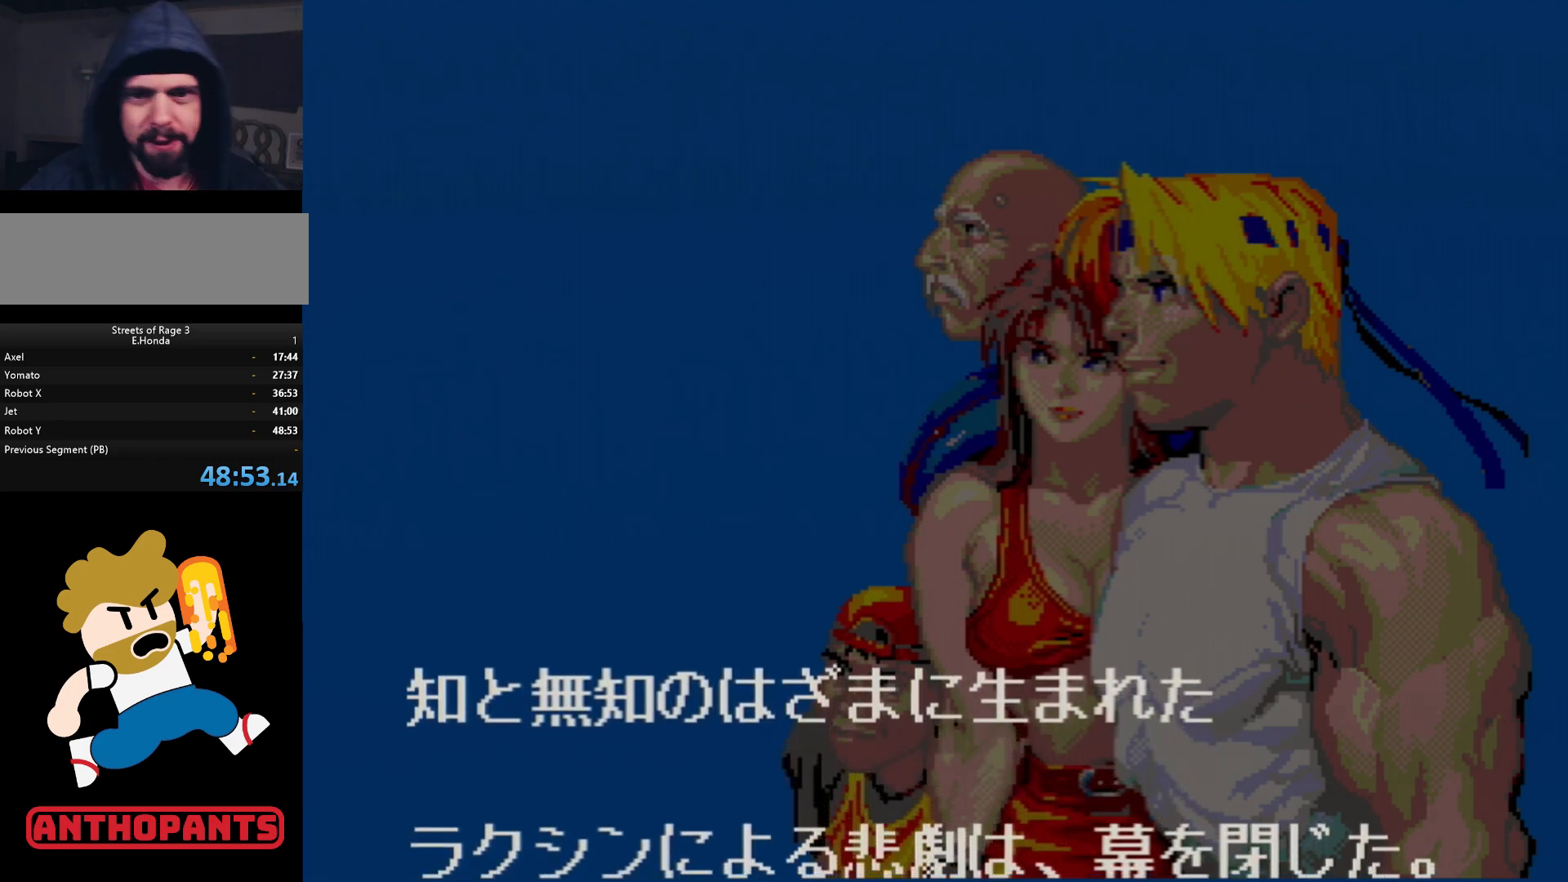
{"buttons": ["START"], "events": [[50, "START", "down"], [100, "START", "up"], [183, "START", "down"], [233, "START", "up"], [317, "START", "down"]]}
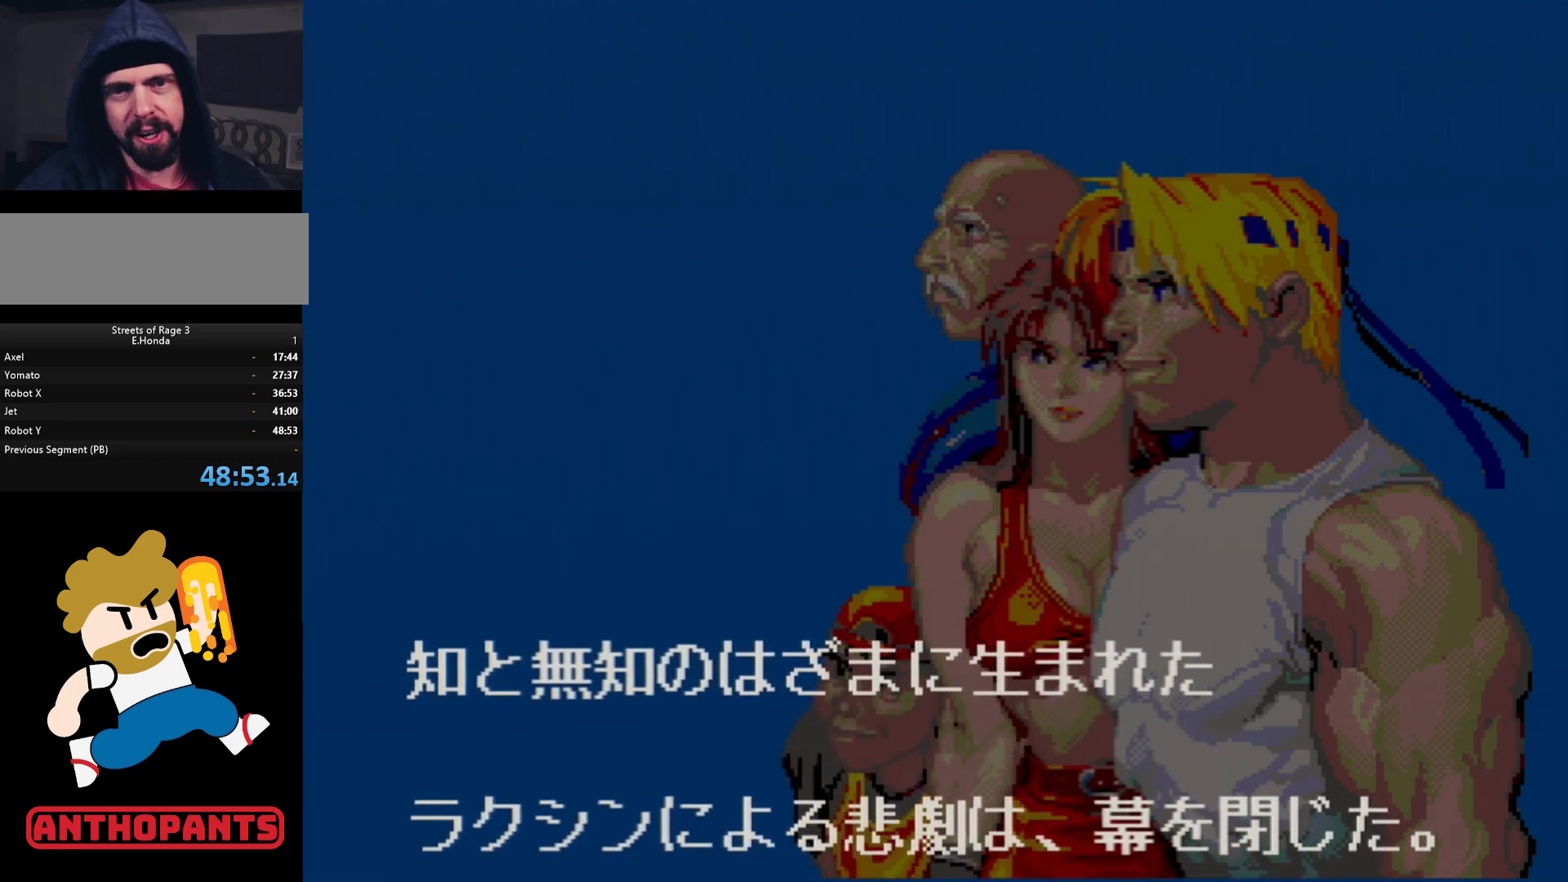
{"buttons": ["START"], "events": [[117, "START", "up"], [317, "START", "down"], [367, "START", "up"], [433, "START", "down"]]}
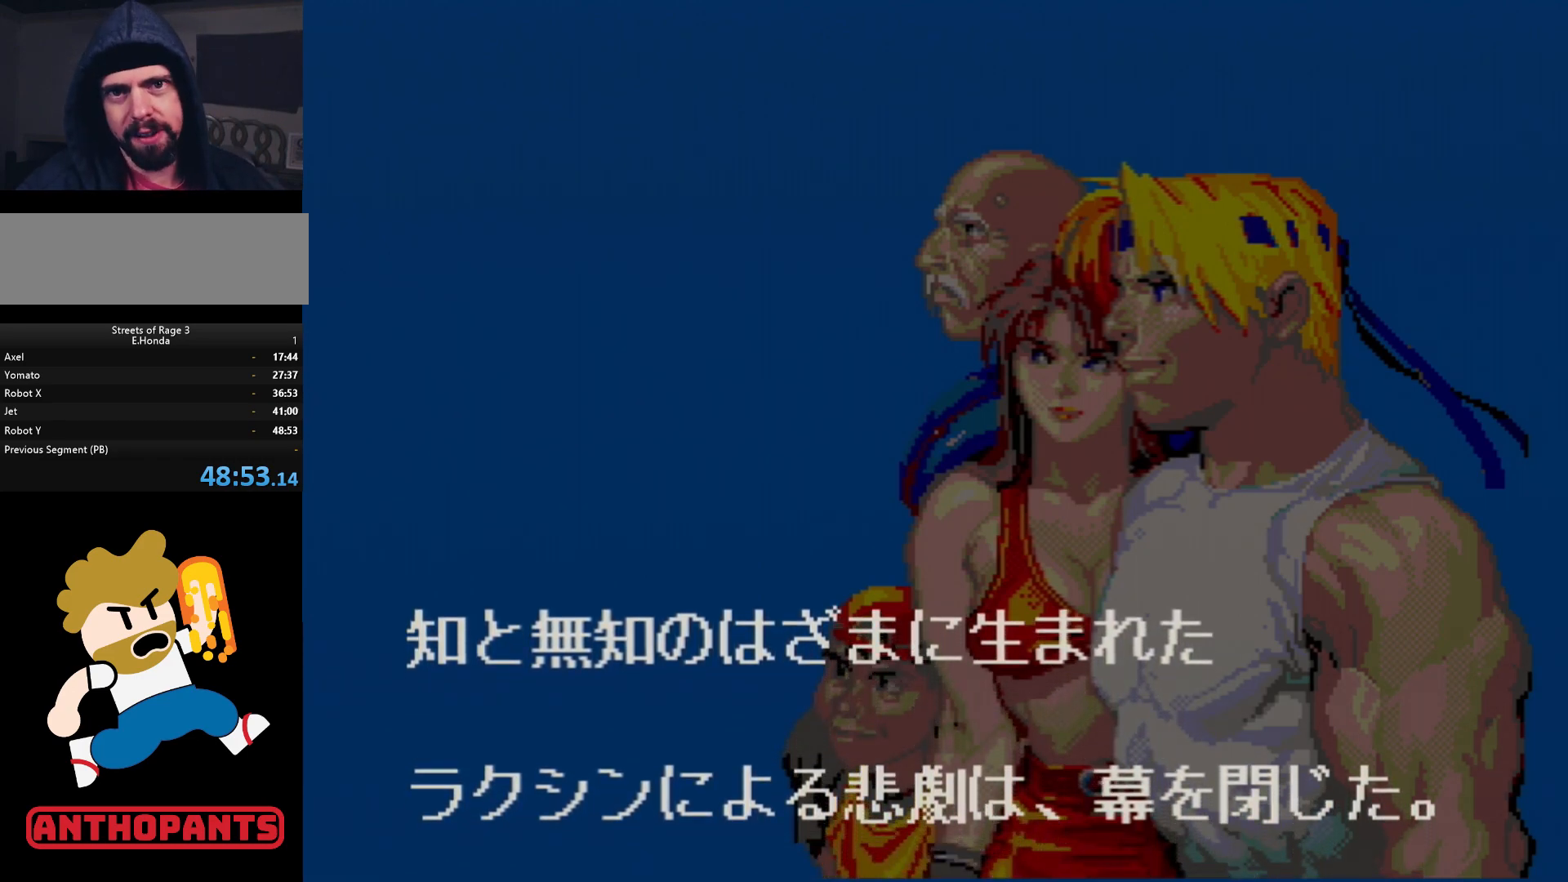
{"buttons": [], "events": [[17, "START", "up"], [83, "START", "down"], [133, "START", "up"]]}